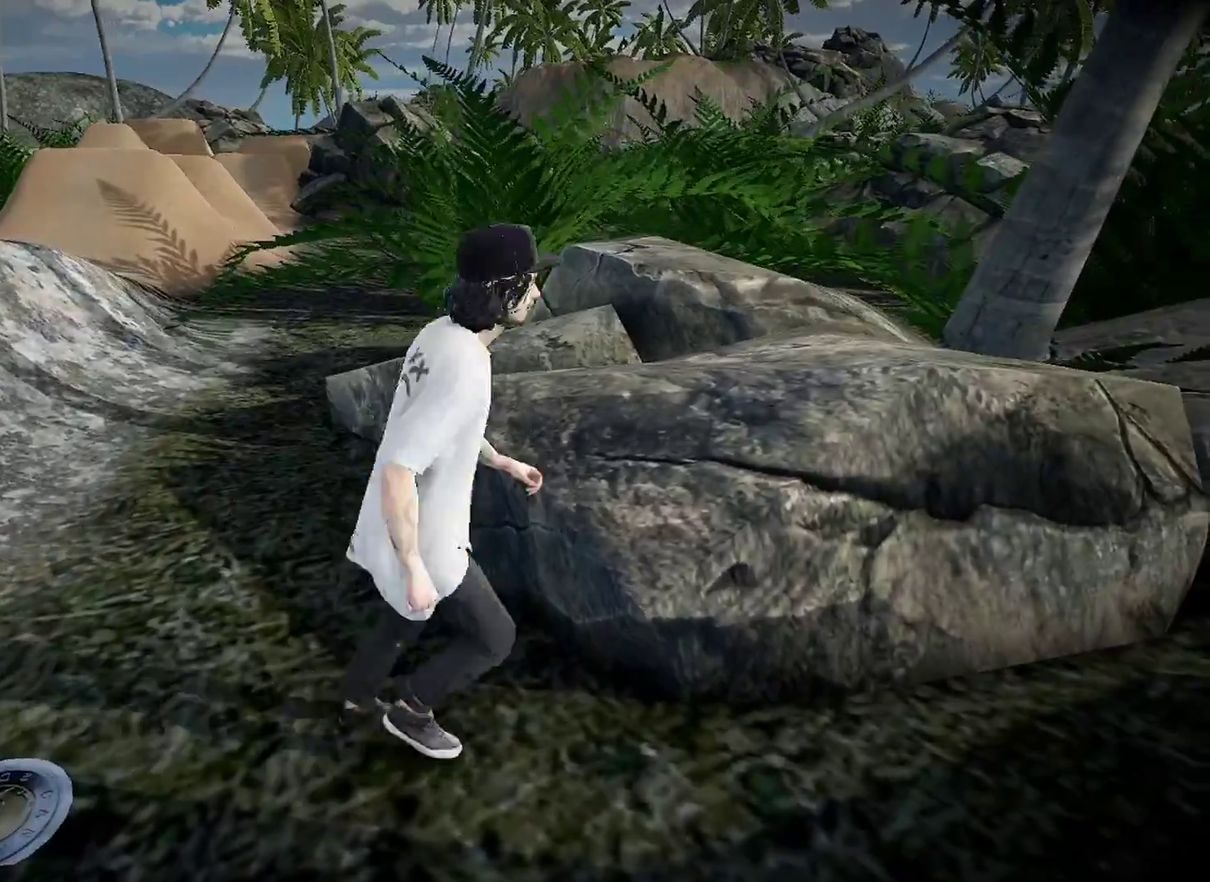
Gameplay with a controller (Xbox layout); each line is a JSON object with the inputs held at the frame after it (dt_ms = milliseconds from this image to that frame). "events" lists button and stick changes between this image and that frame as [ms after this image, input, new state], when the widget could be followed in between. Not read: R2.
{"dt_ms": 901, "buttons": [], "left_stick": "up-left", "right_stick": "left", "events": [[133, "left_stick", "down"], [250, "left_stick", "center"], [367, "left_stick", "up-left"], [450, "right_stick", "left"], [784, "left_stick", "left"], [901, "left_stick", "up-left"]]}
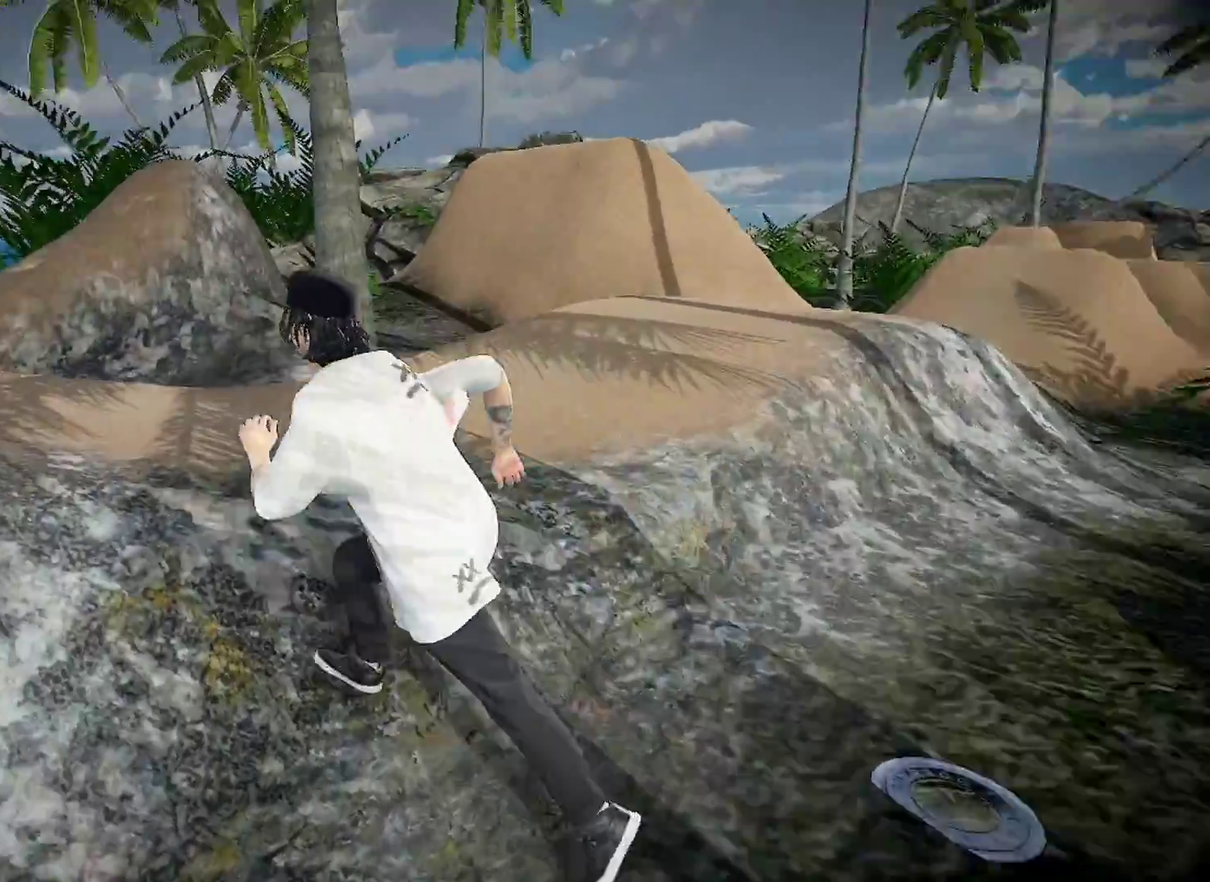
{"dt_ms": 300, "buttons": [], "left_stick": "up", "right_stick": "left", "events": [[217, "left_stick", "up"]]}
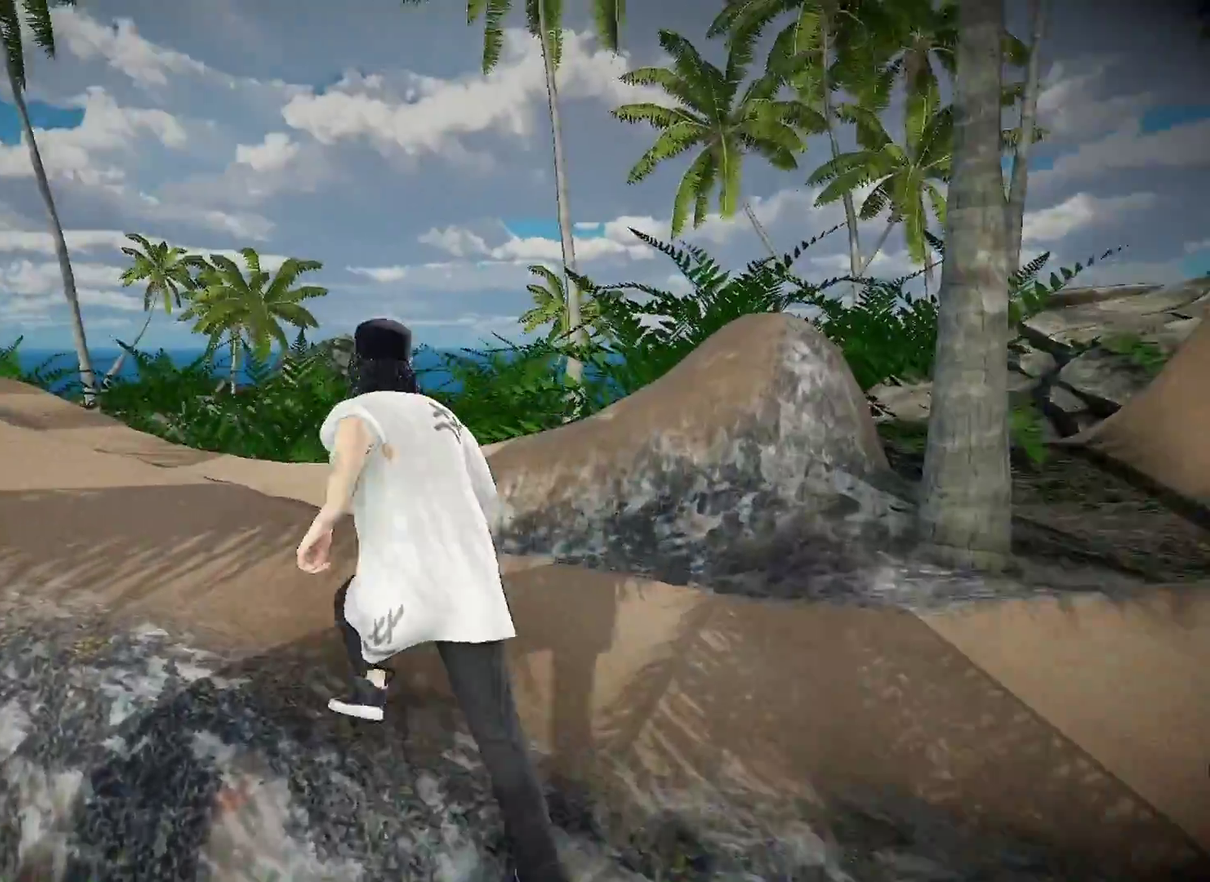
{"dt_ms": 701, "buttons": [], "left_stick": "up", "right_stick": "center", "events": [[451, "left_stick", "up-left"], [551, "right_stick", "center"], [701, "left_stick", "up"]]}
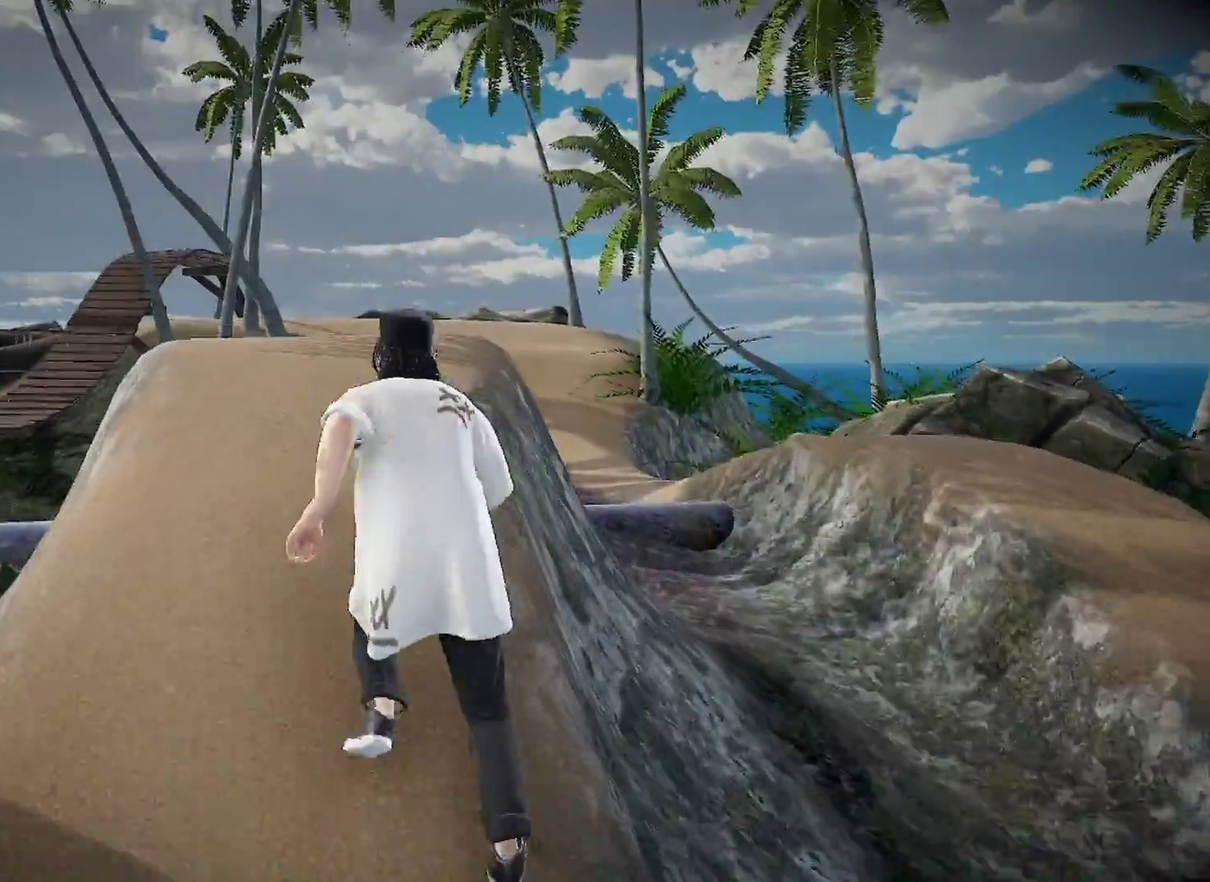
{"dt_ms": 300, "buttons": [], "left_stick": "up", "right_stick": "center", "events": [[50, "right_stick", "down"], [300, "right_stick", "center"]]}
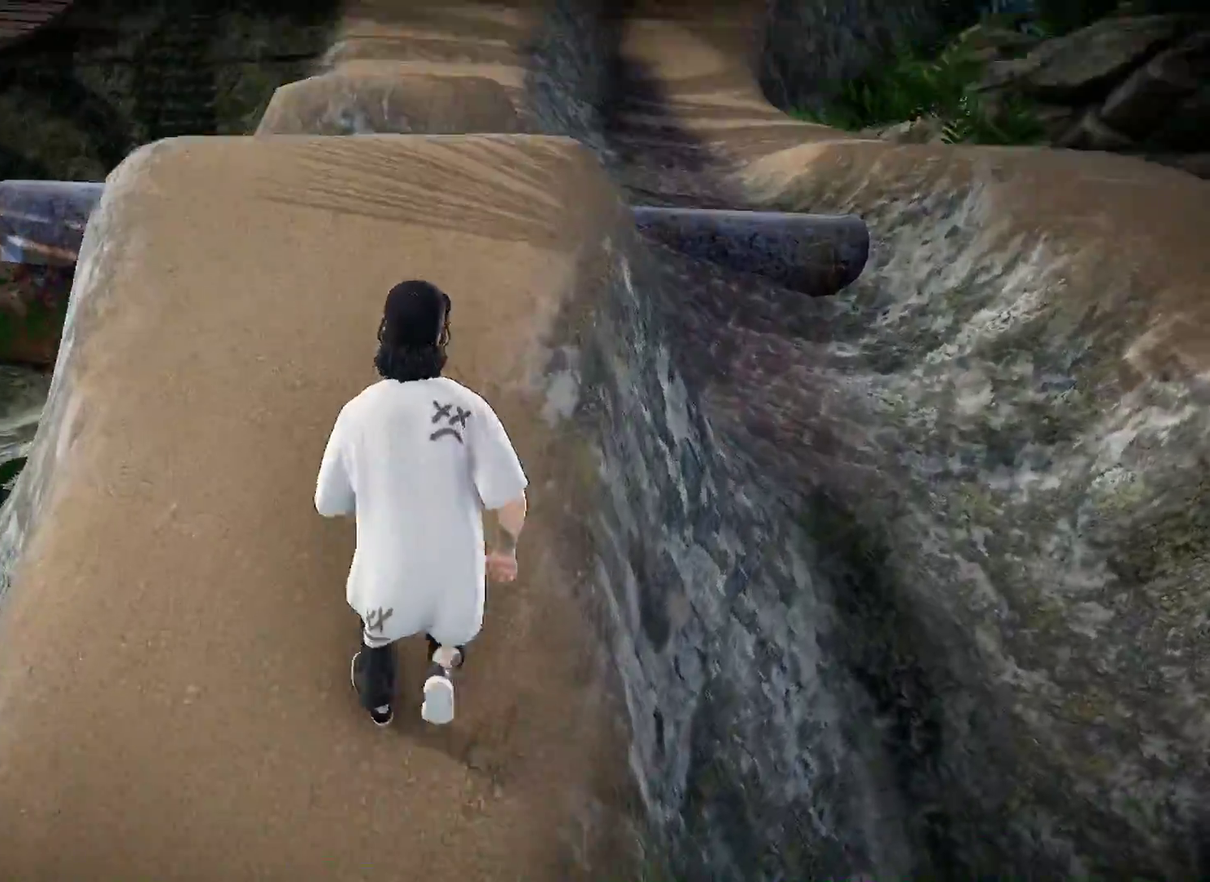
{"dt_ms": 601, "buttons": [], "left_stick": "down-right", "right_stick": "center", "events": [[467, "left_stick", "up-right"], [534, "left_stick", "right"], [601, "left_stick", "down-right"]]}
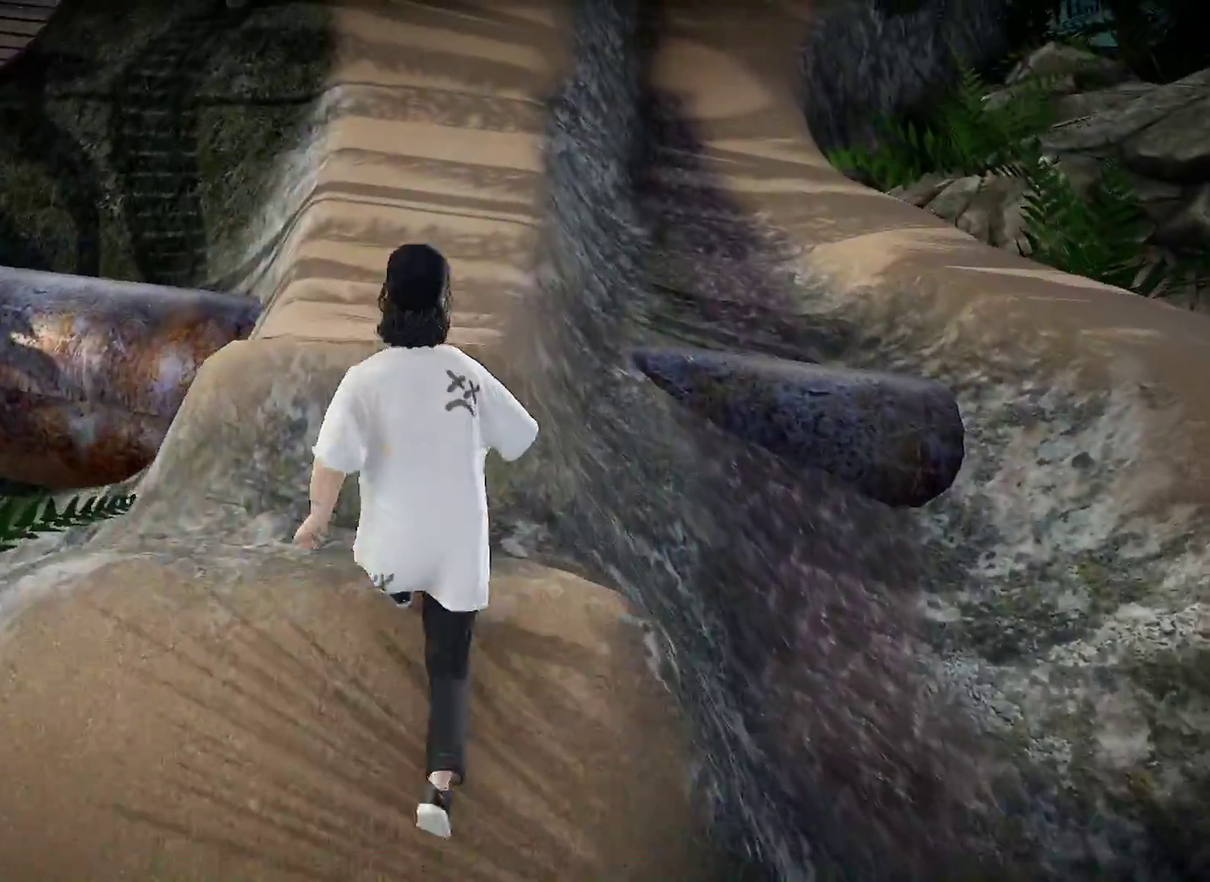
{"dt_ms": 400, "buttons": [], "left_stick": "up", "right_stick": "center", "events": [[167, "left_stick", "up"]]}
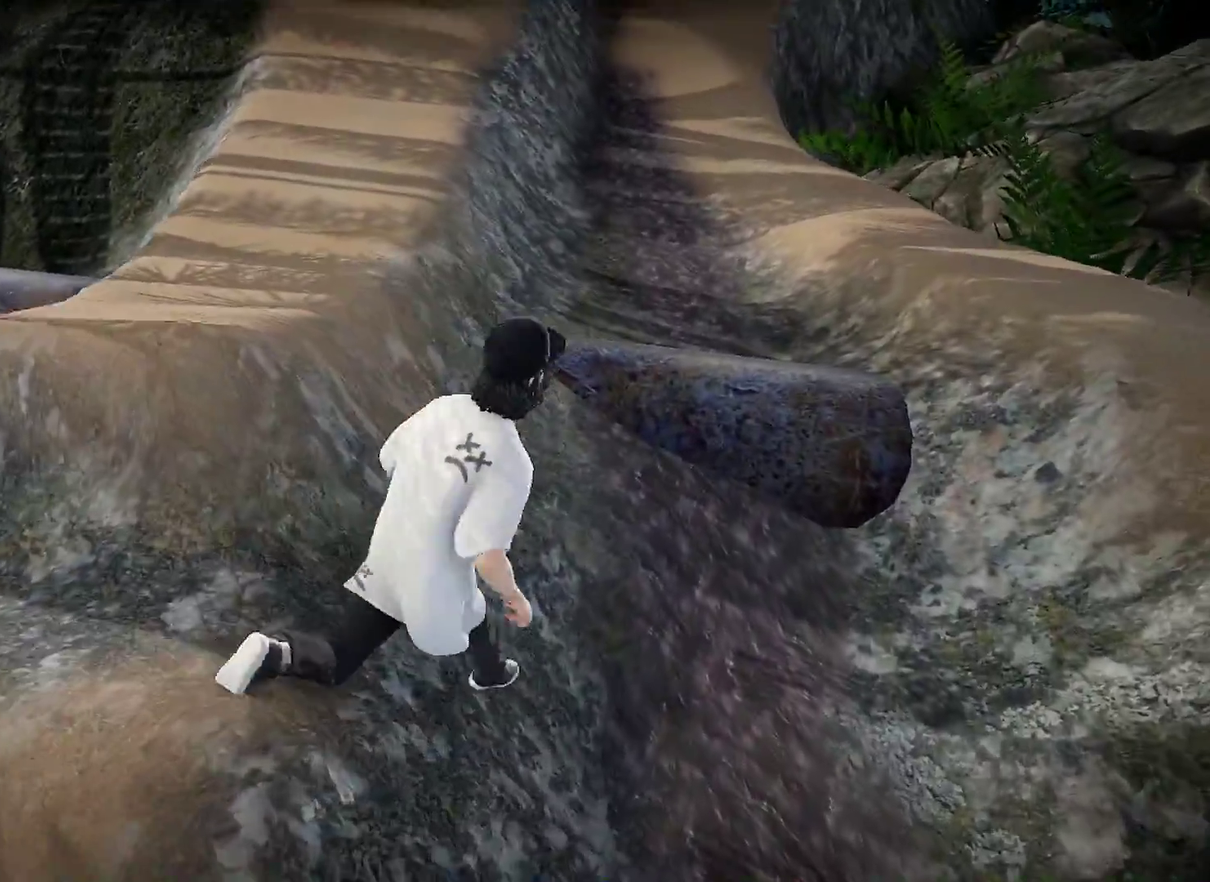
{"dt_ms": 601, "buttons": [], "left_stick": "up-left", "right_stick": "up-left", "events": [[517, "right_stick", "up-left"], [567, "left_stick", "up-left"]]}
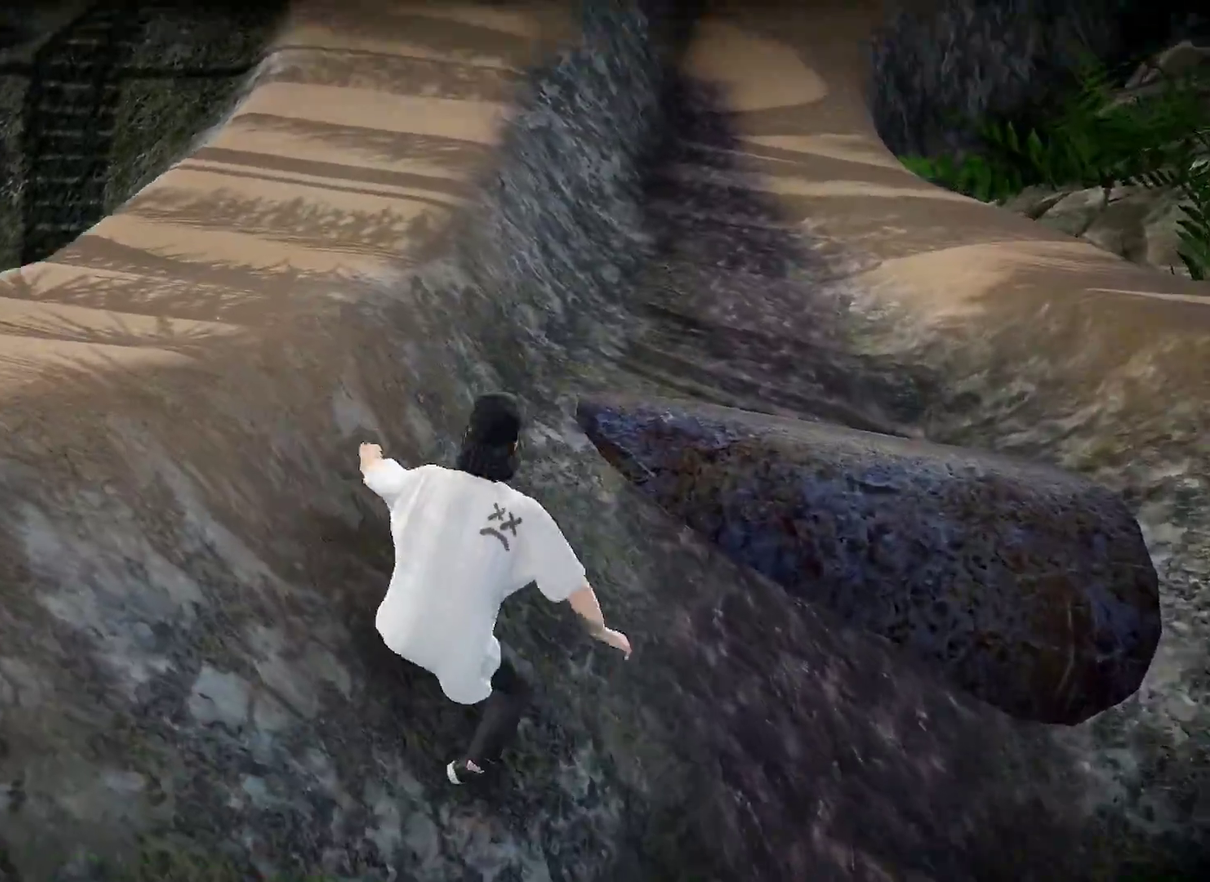
{"dt_ms": 400, "buttons": [], "left_stick": "up", "right_stick": "down-left", "events": [[167, "left_stick", "up"], [217, "right_stick", "up"], [283, "right_stick", "center"], [367, "right_stick", "down-left"]]}
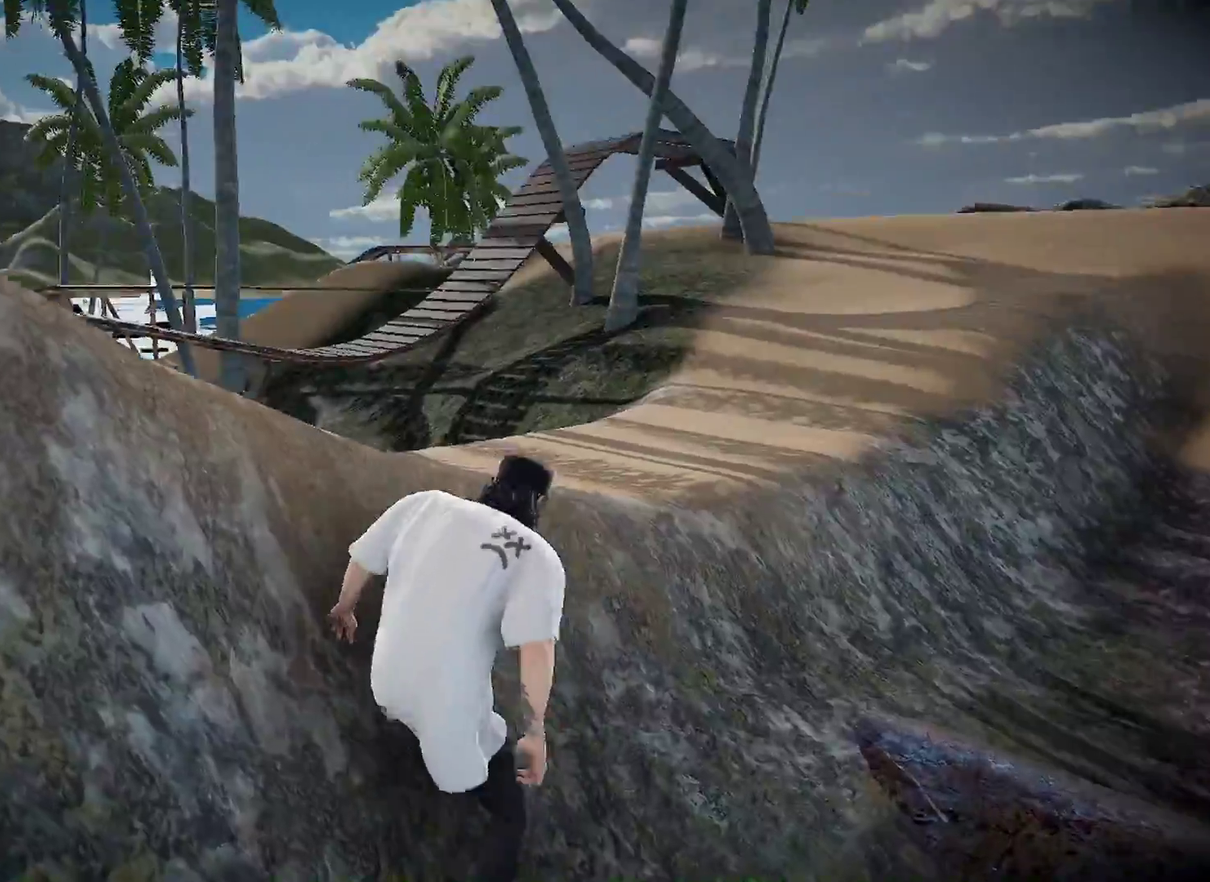
{"dt_ms": 501, "buttons": [], "left_stick": "up-right", "right_stick": "up", "events": [[84, "left_stick", "up-right"], [284, "right_stick", "center"], [417, "right_stick", "up"]]}
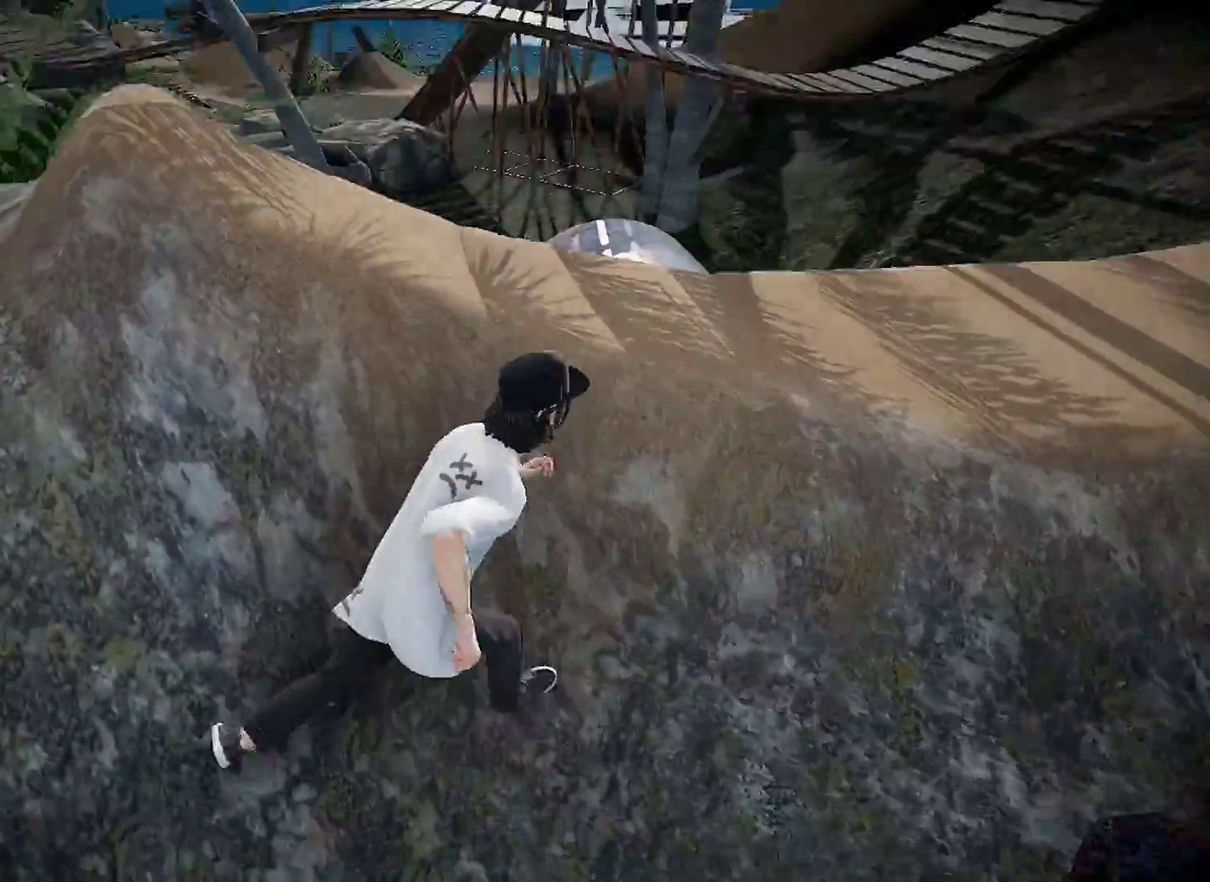
{"dt_ms": 500, "buttons": [], "left_stick": "up-right", "right_stick": "center", "events": [[83, "right_stick", "center"], [183, "left_stick", "right"], [300, "right_stick", "right"], [433, "right_stick", "center"], [467, "left_stick", "up-right"]]}
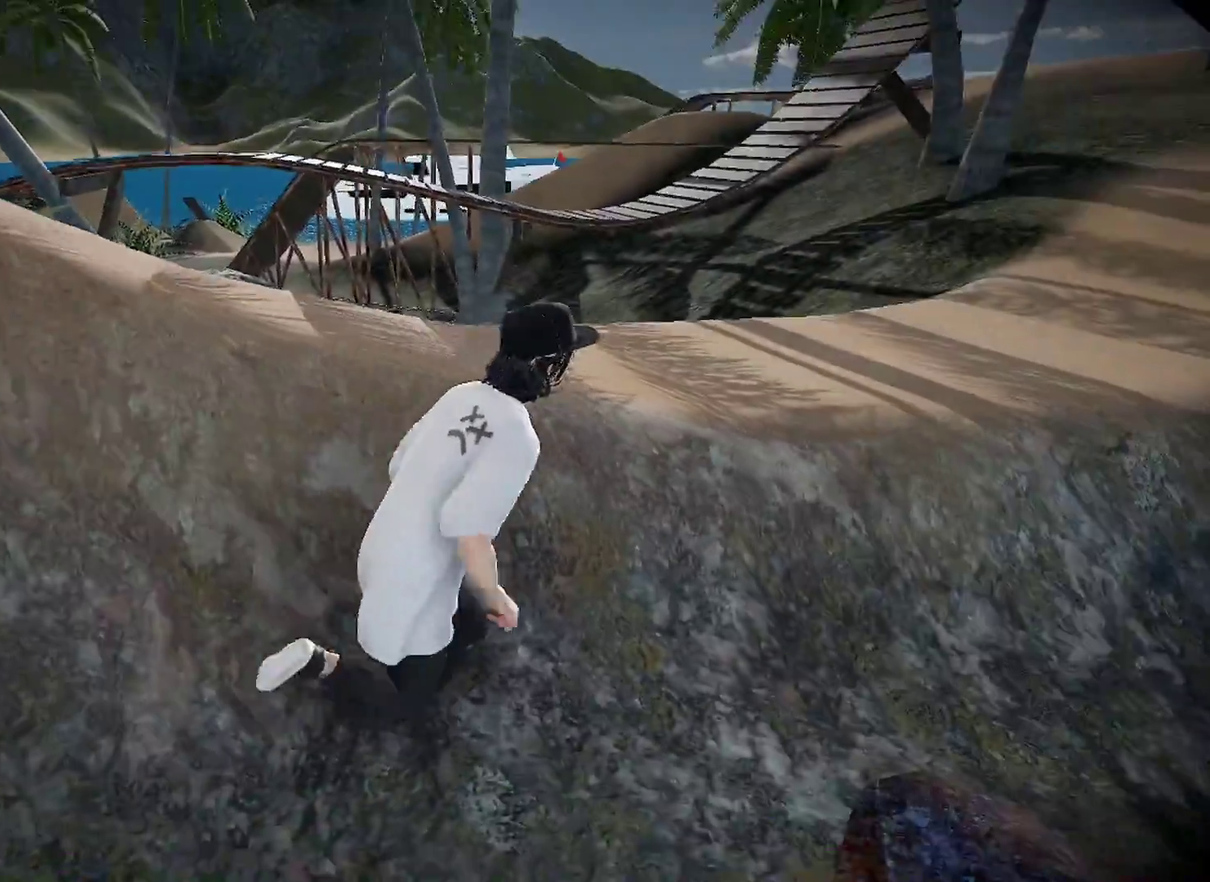
{"dt_ms": 601, "buttons": [], "left_stick": "right", "right_stick": "center", "events": [[501, "left_stick", "right"]]}
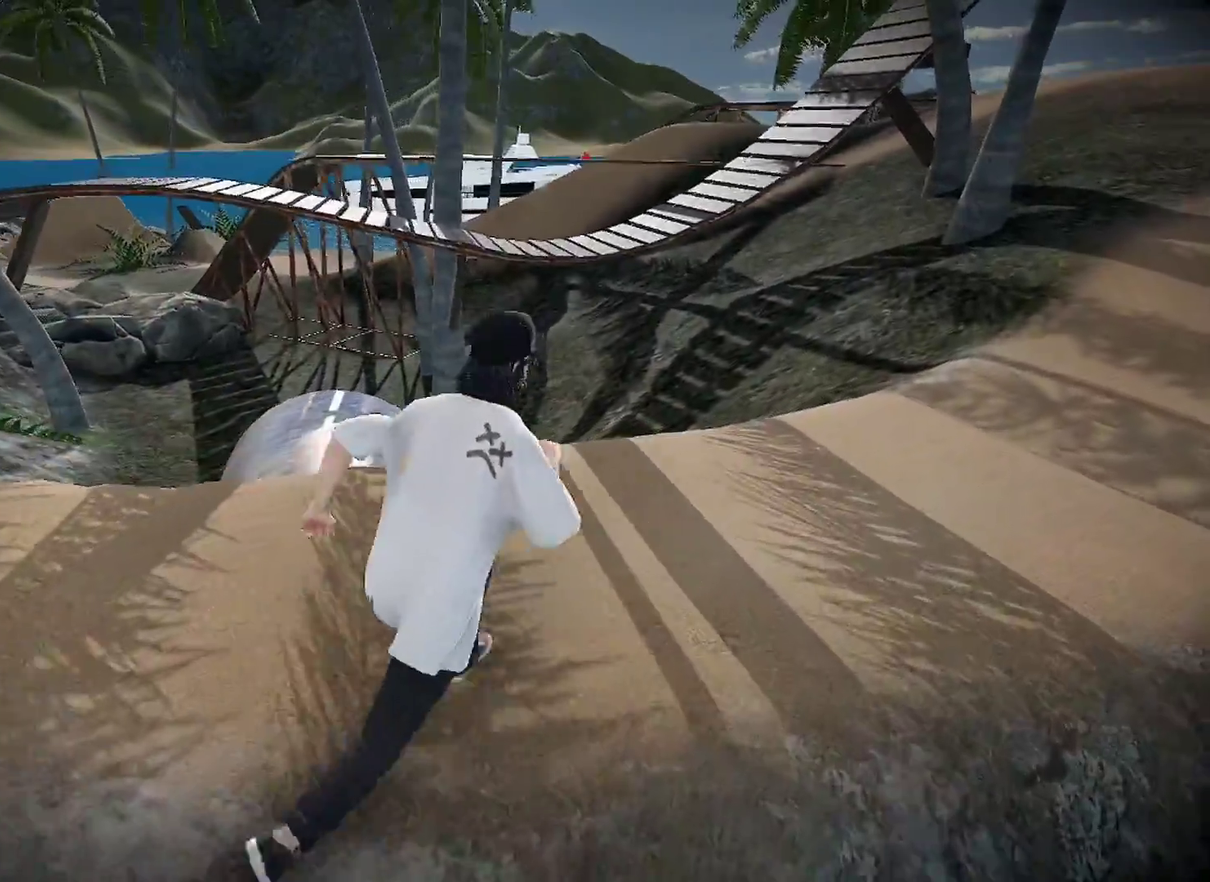
{"dt_ms": 400, "buttons": [], "left_stick": "right", "right_stick": "center", "events": []}
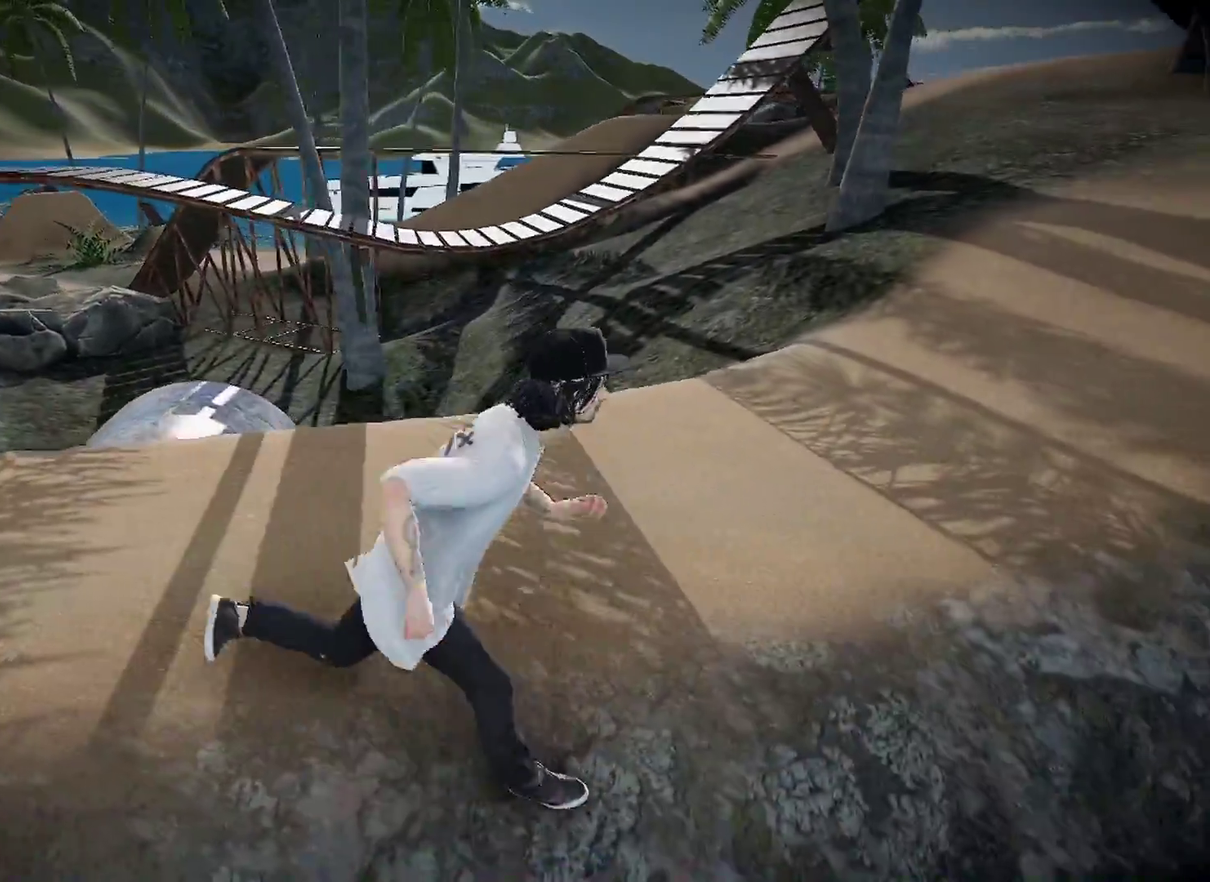
{"dt_ms": 501, "buttons": [], "left_stick": "up-right", "right_stick": "left", "events": [[300, "left_stick", "up-right"], [300, "right_stick", "left"]]}
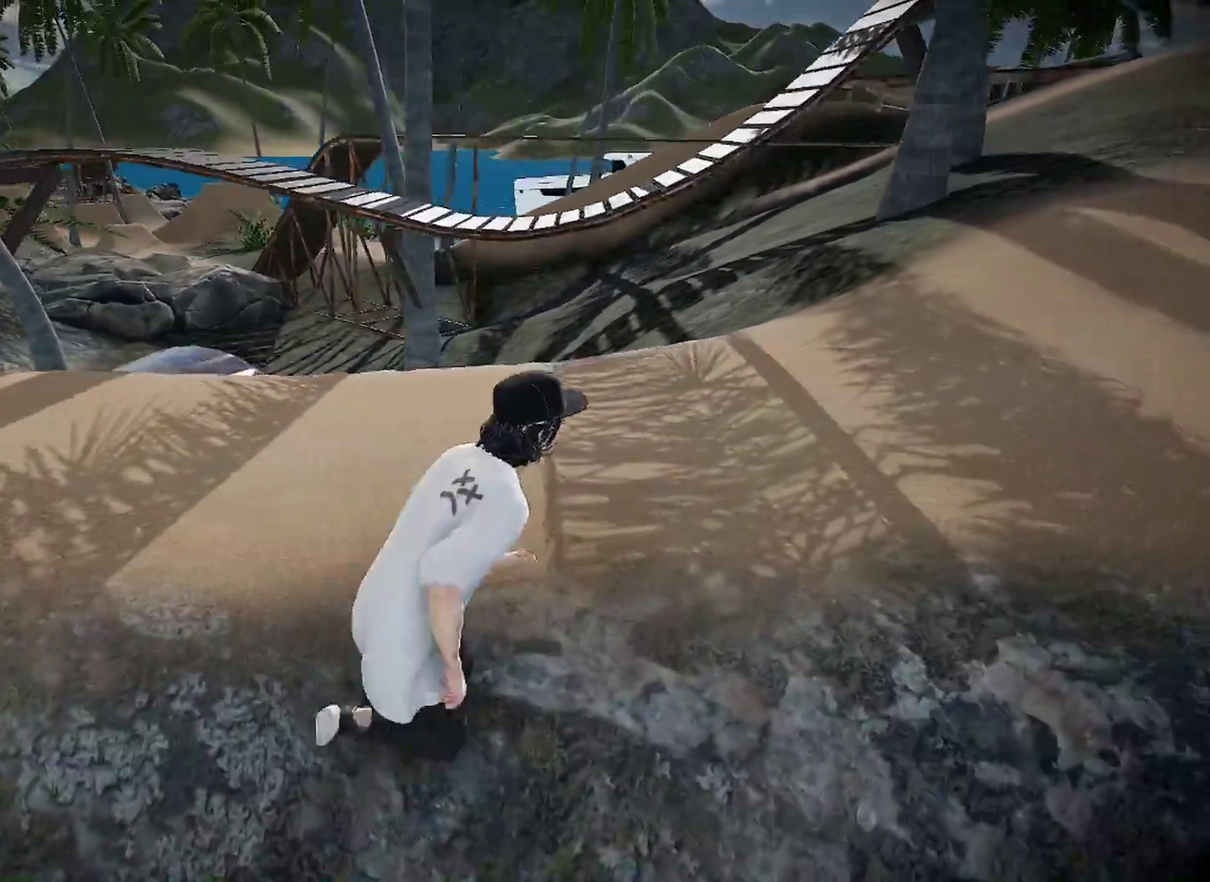
{"dt_ms": 500, "buttons": [], "left_stick": "up-right", "right_stick": "center", "events": [[33, "right_stick", "center"]]}
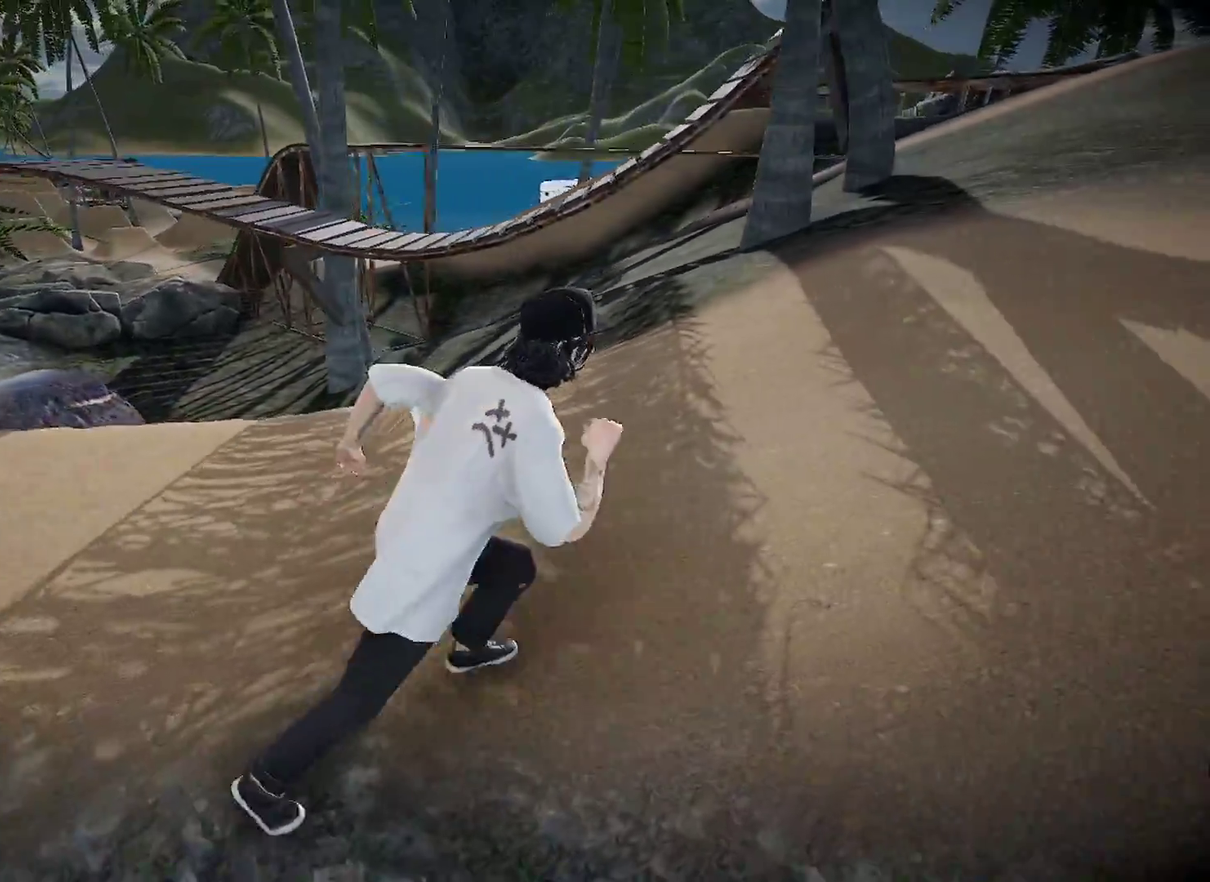
{"dt_ms": 401, "buttons": [], "left_stick": "up-right", "right_stick": "up-right", "events": [[350, "right_stick", "up-right"]]}
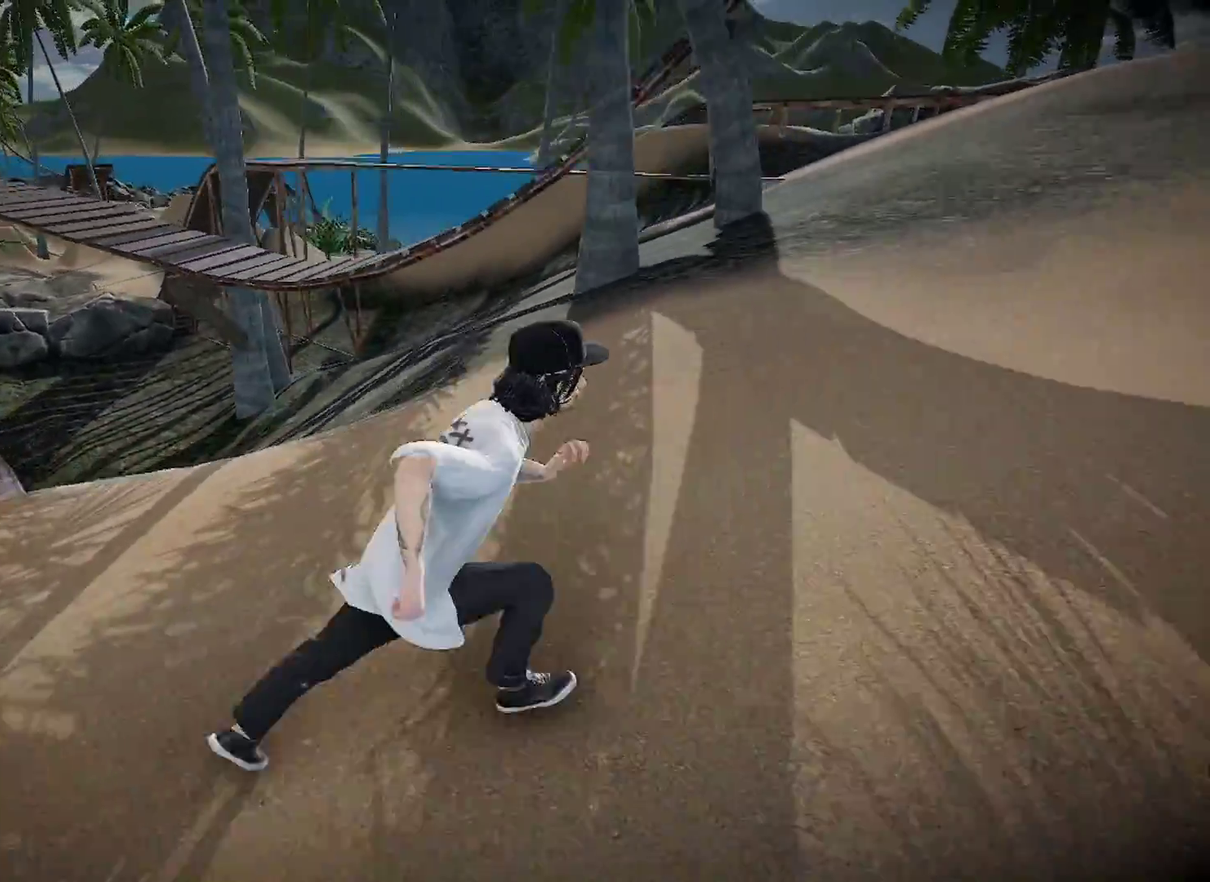
{"dt_ms": 600, "buttons": [], "left_stick": "up-right", "right_stick": "center", "events": [[266, "right_stick", "center"]]}
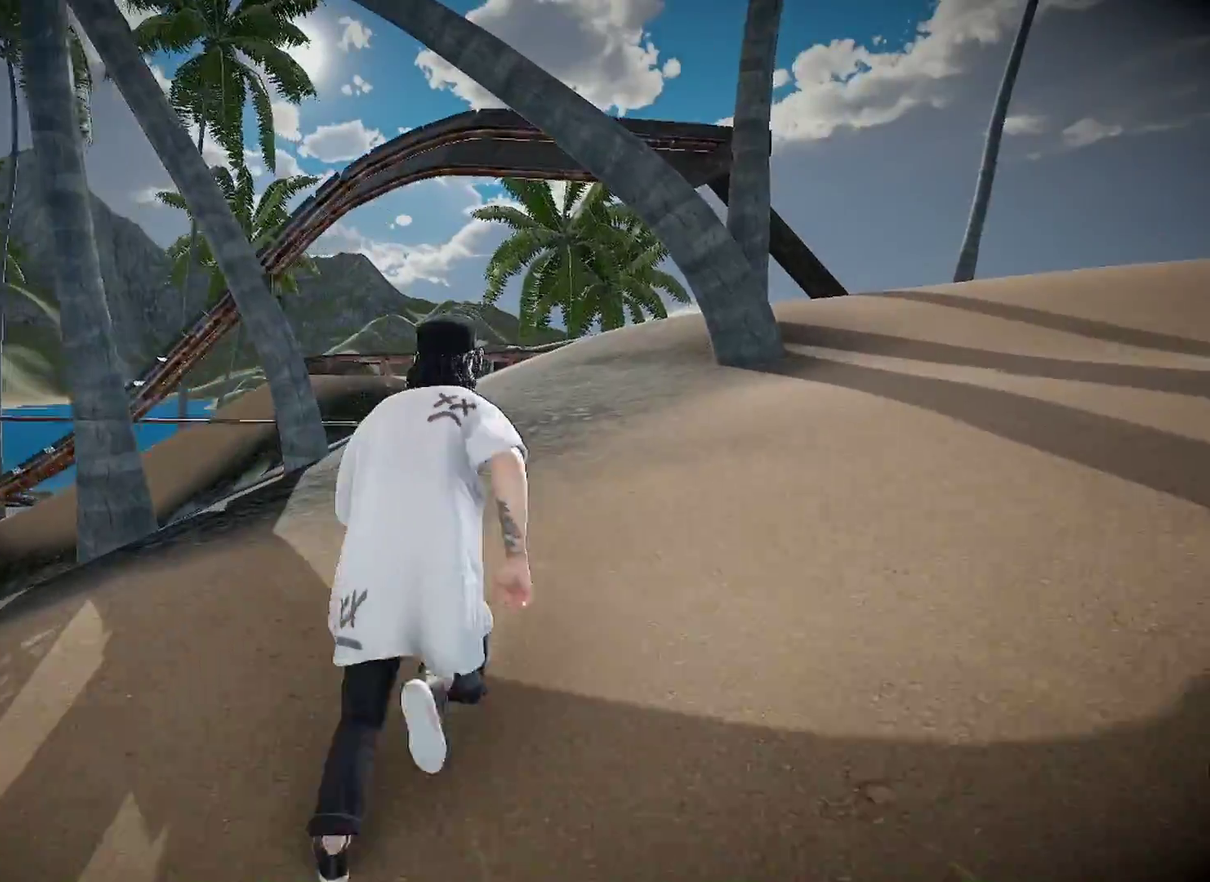
{"dt_ms": 300, "buttons": [], "left_stick": "up-right", "right_stick": "down", "events": [[150, "right_stick", "down"]]}
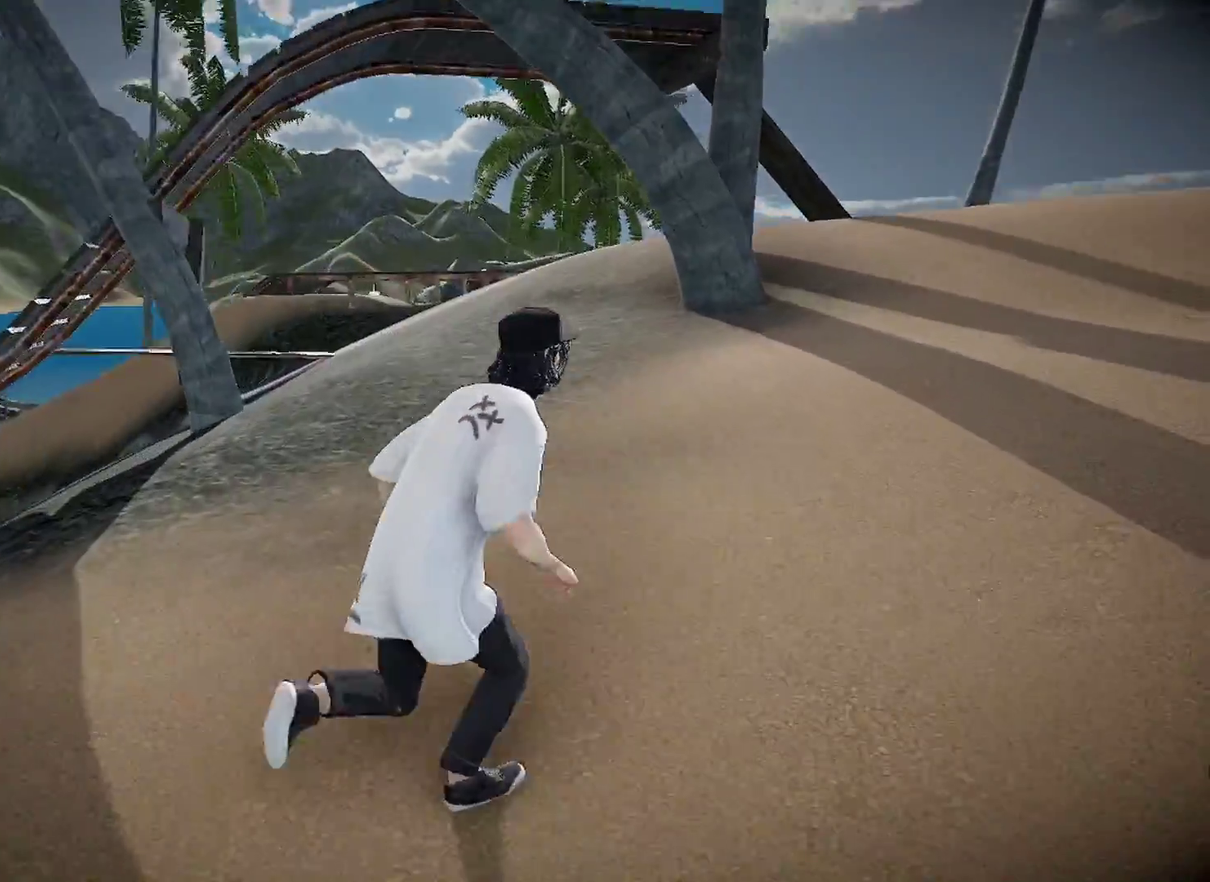
{"dt_ms": 701, "buttons": [], "left_stick": "up-right", "right_stick": "center", "events": [[284, "right_stick", "center"]]}
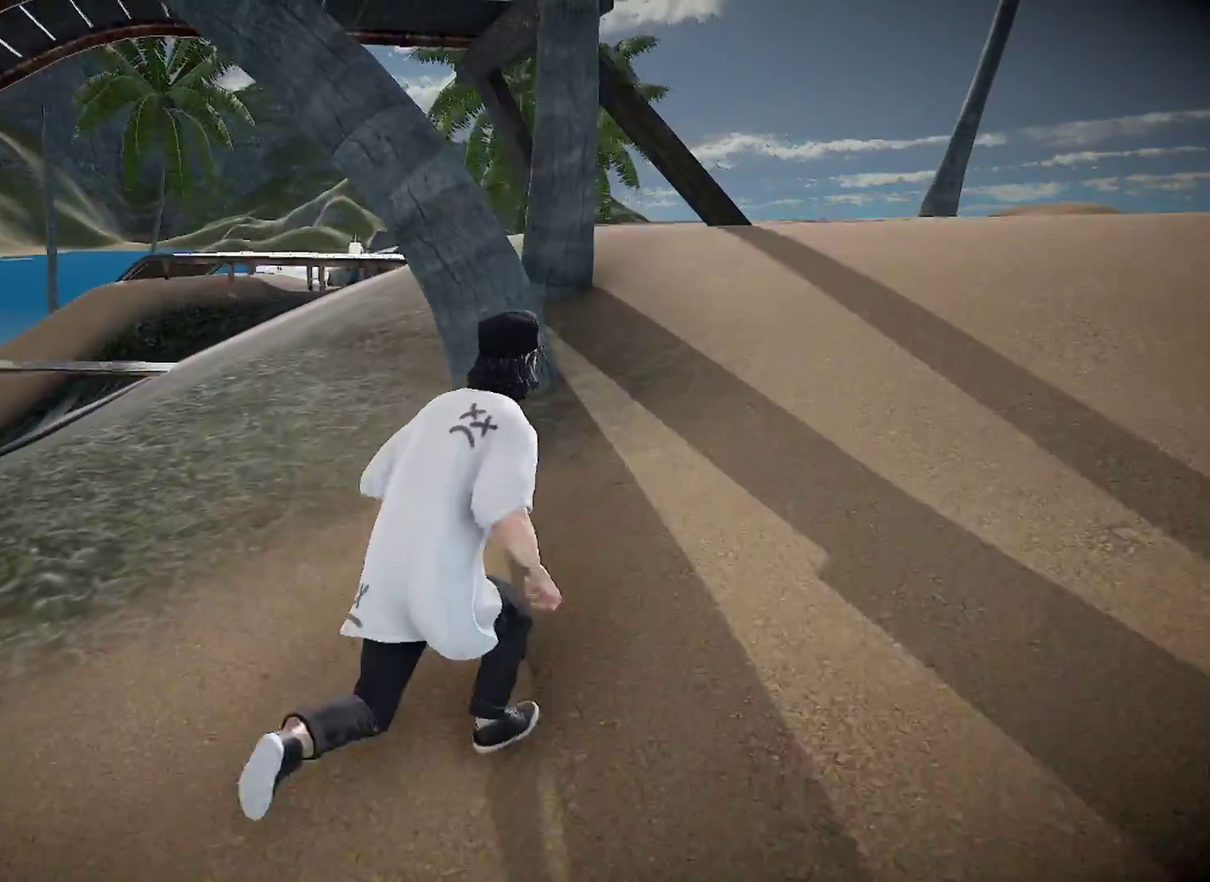
{"dt_ms": 300, "buttons": [], "left_stick": "up-right", "right_stick": "center", "events": []}
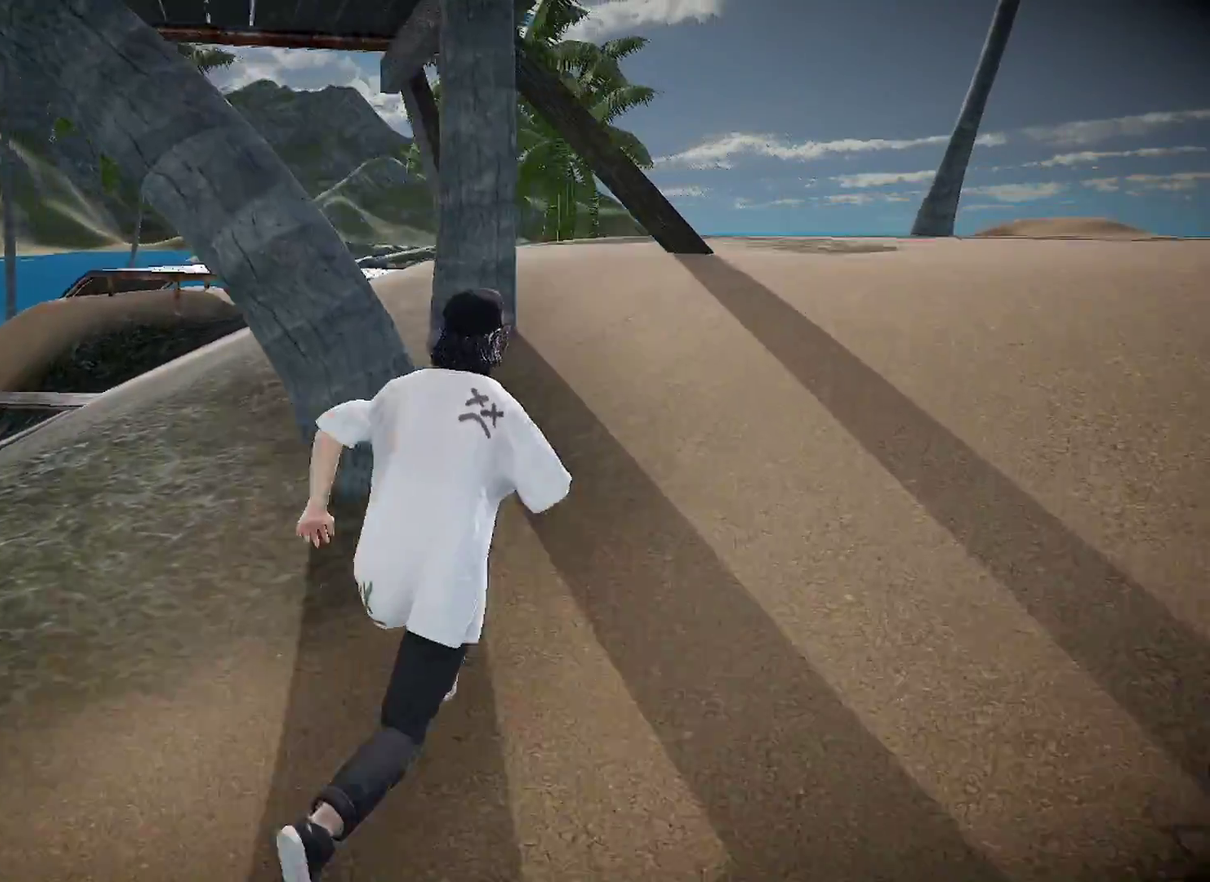
{"dt_ms": 901, "buttons": [], "left_stick": "up-right", "right_stick": "center", "events": [[651, "right_stick", "right"], [885, "right_stick", "center"]]}
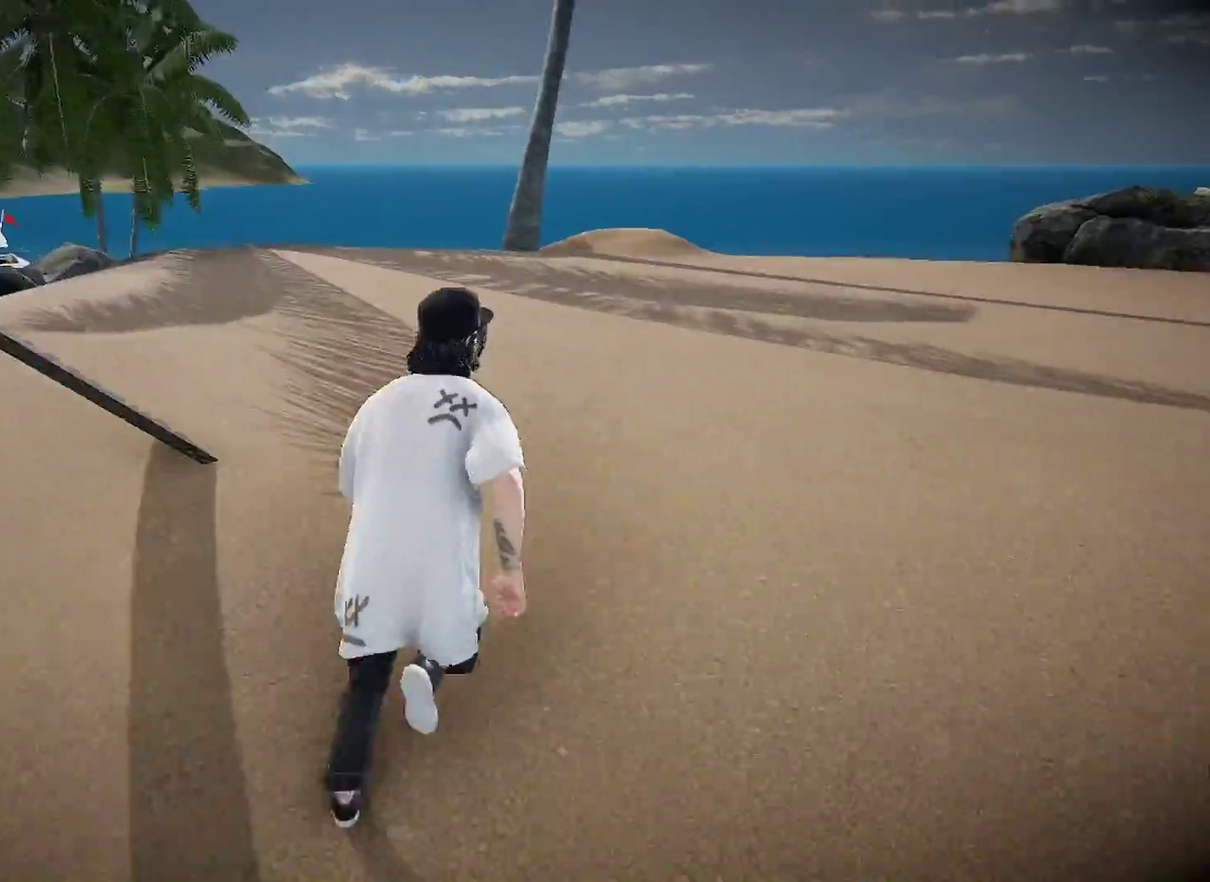
{"dt_ms": 301, "buttons": [], "left_stick": "up-right", "right_stick": "center", "events": []}
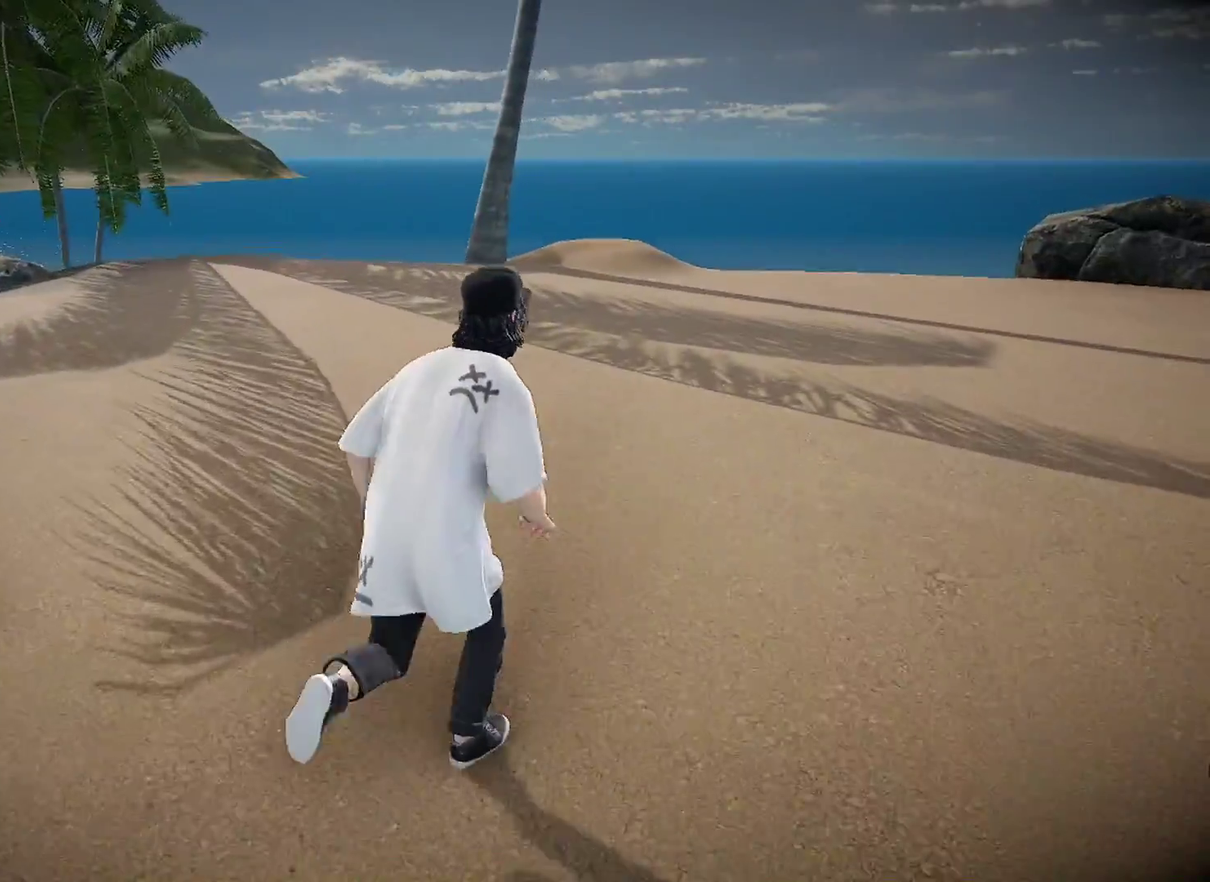
{"dt_ms": 700, "buttons": [], "left_stick": "up-left", "right_stick": "center", "events": [[183, "left_stick", "up"], [200, "right_stick", "down-right"], [250, "right_stick", "right"], [533, "right_stick", "center"], [700, "left_stick", "up-left"]]}
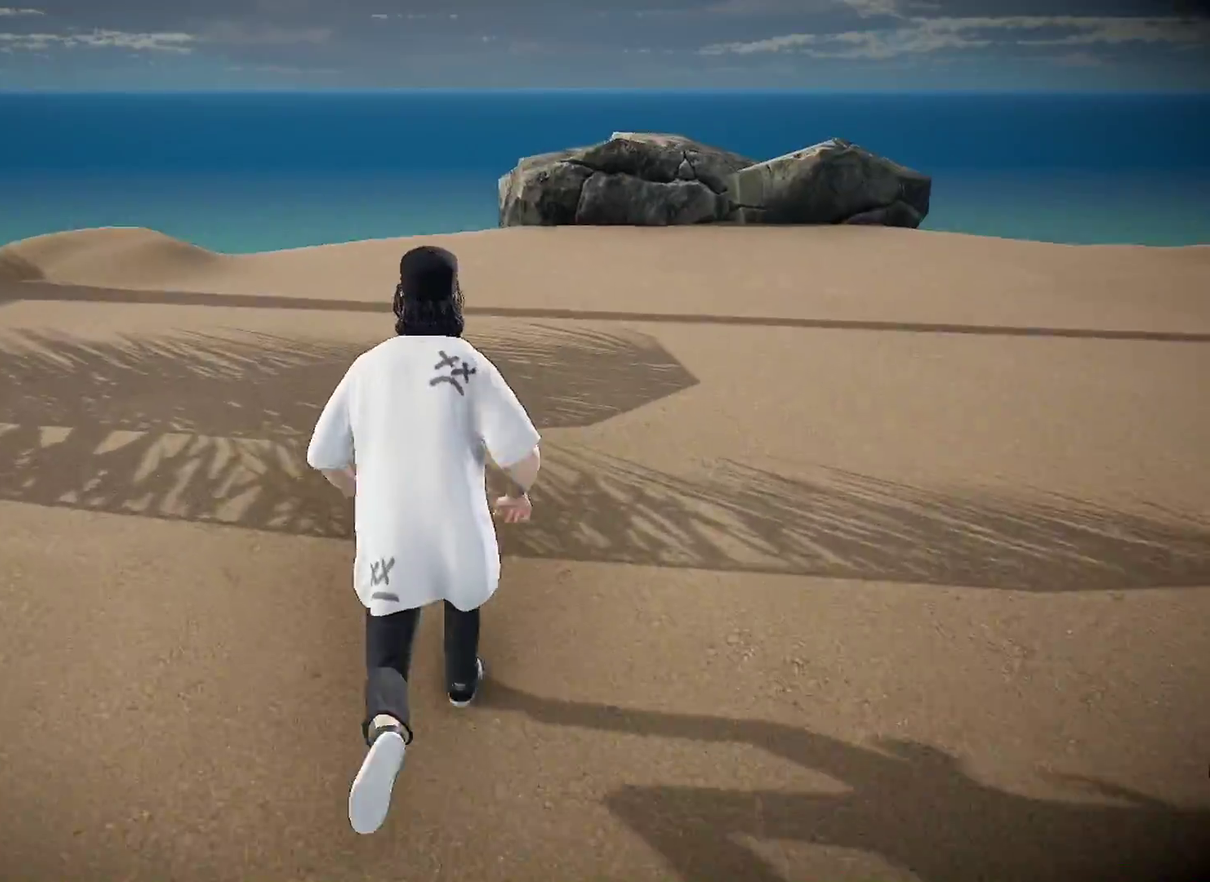
{"dt_ms": 284, "buttons": [], "left_stick": "up-left", "right_stick": "down-left", "events": [[234, "right_stick", "down-left"]]}
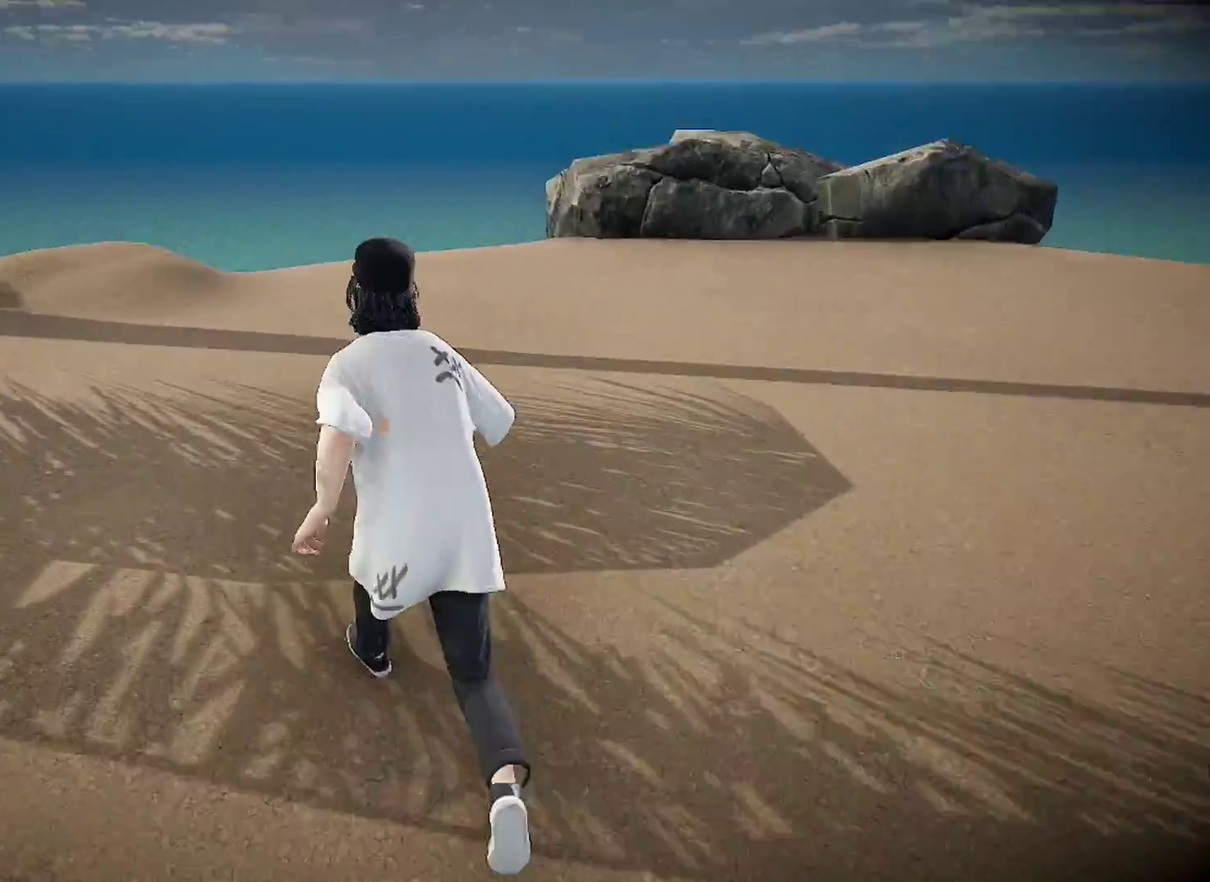
{"dt_ms": 701, "buttons": [], "left_stick": "up", "right_stick": "left", "events": [[117, "right_stick", "left"], [217, "left_stick", "up"], [350, "right_stick", "center"], [450, "right_stick", "left"]]}
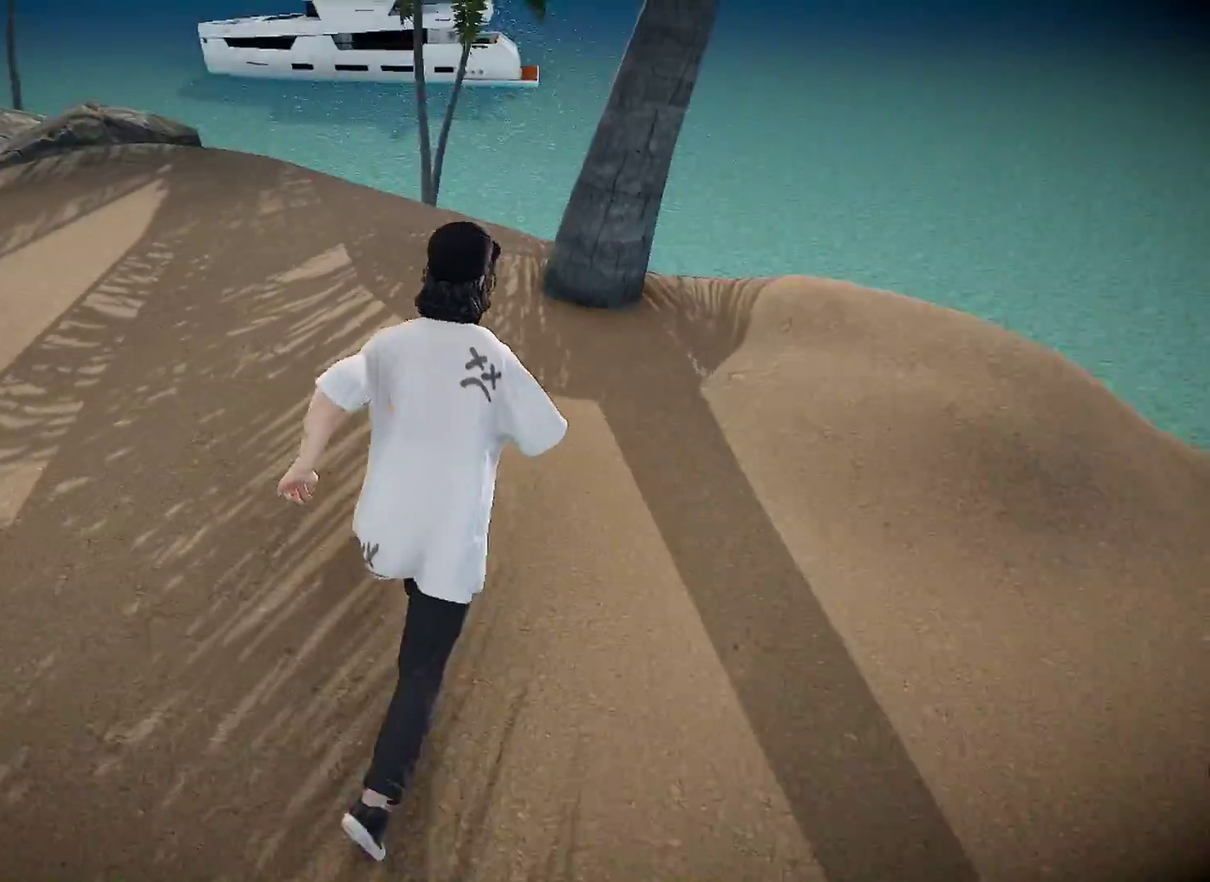
{"dt_ms": 300, "buttons": [], "left_stick": "up", "right_stick": "left", "events": []}
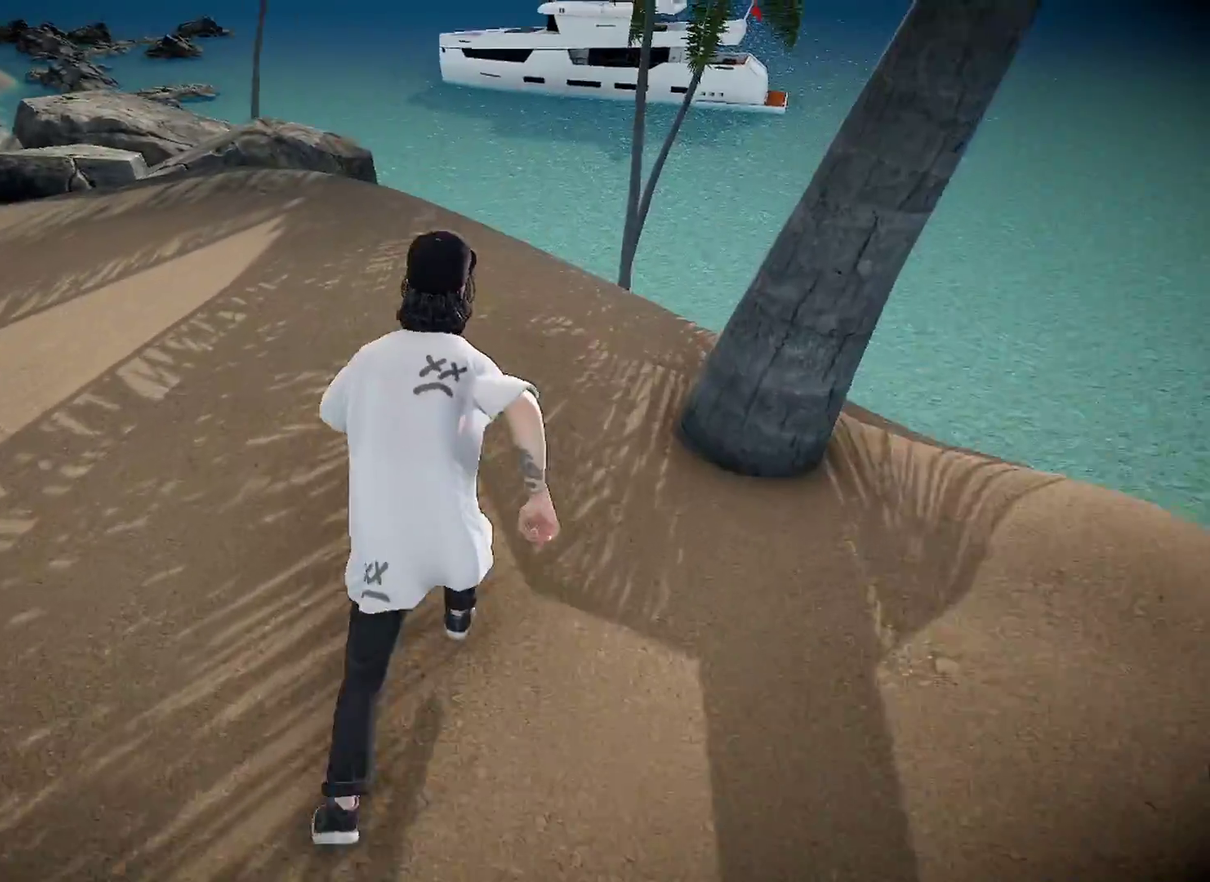
{"dt_ms": 701, "buttons": [], "left_stick": "up-right", "right_stick": "center", "events": [[133, "right_stick", "center"], [467, "left_stick", "up-right"]]}
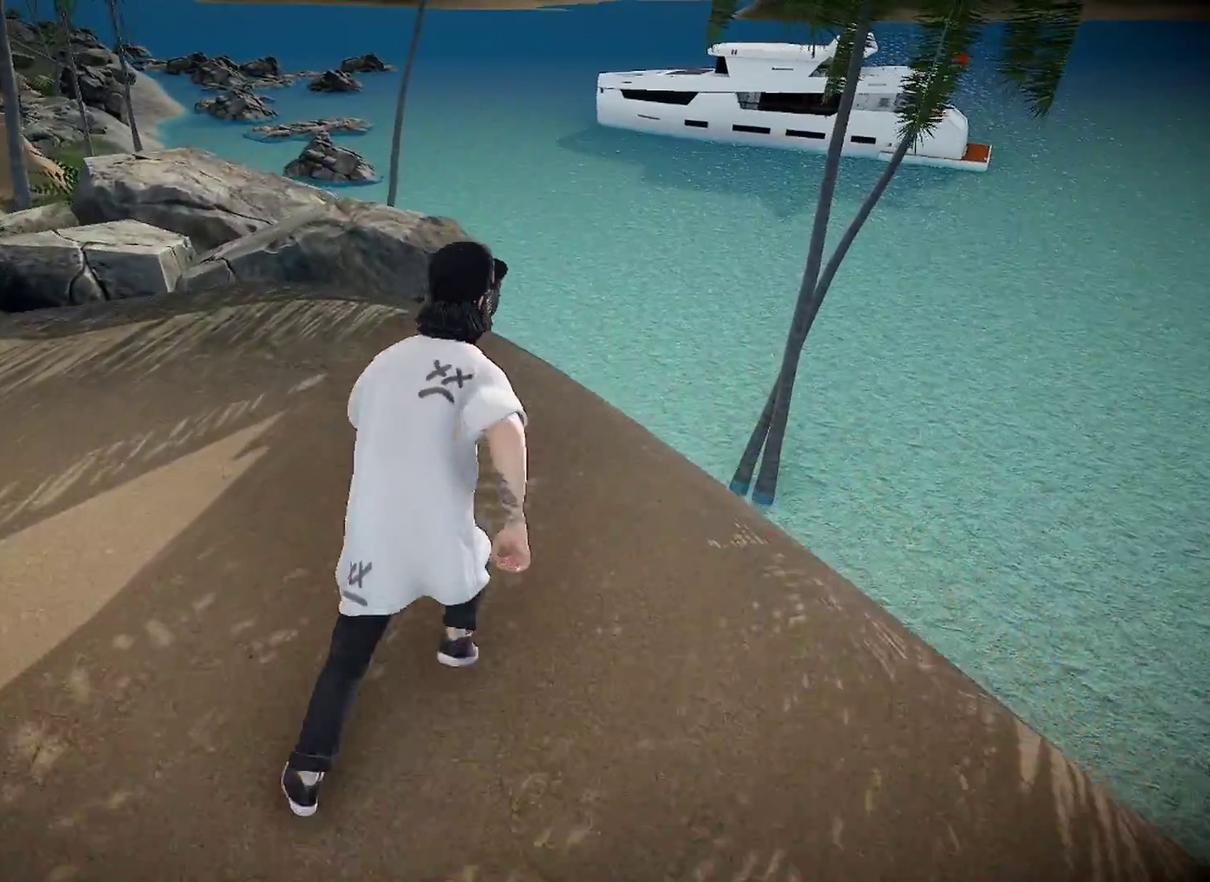
{"dt_ms": 300, "buttons": [], "left_stick": "up", "right_stick": "center", "events": [[300, "left_stick", "up"]]}
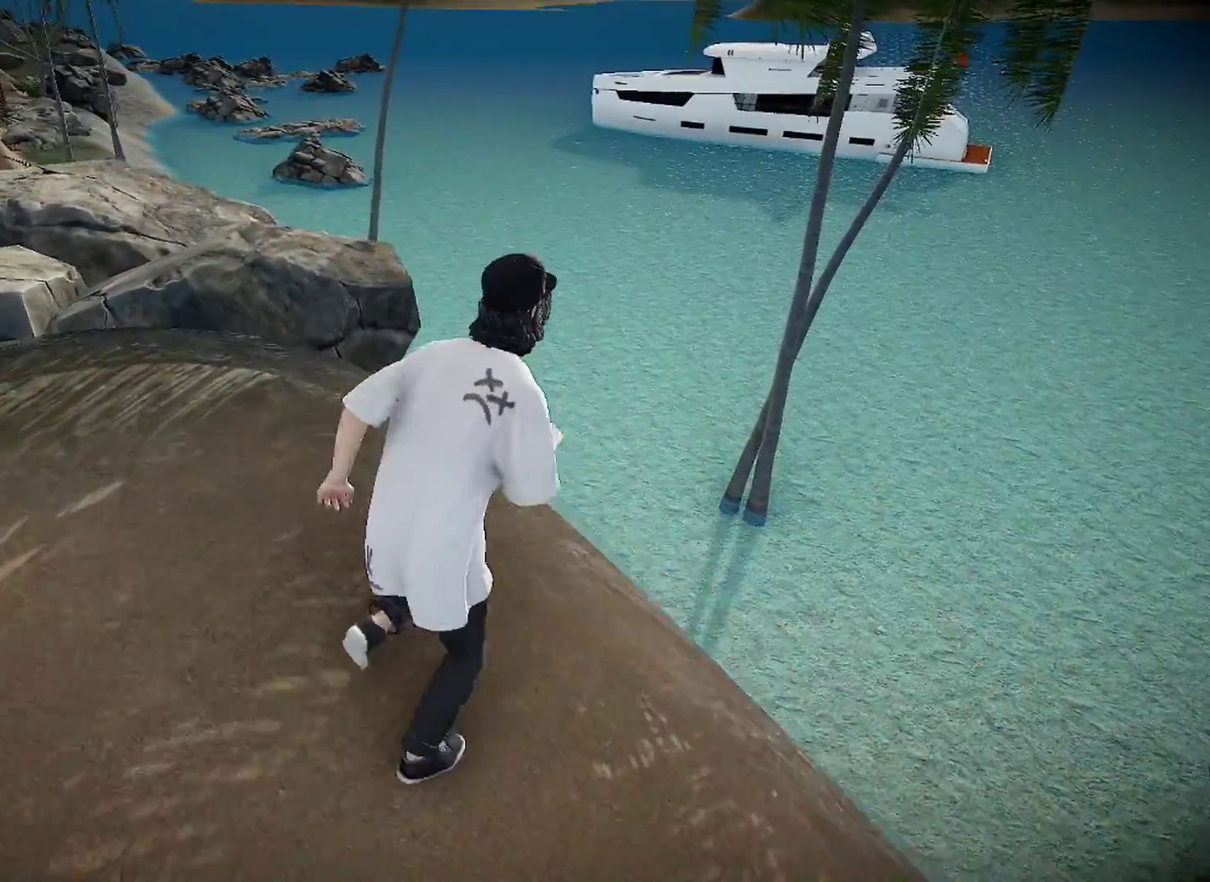
{"dt_ms": 601, "buttons": [], "left_stick": "left", "right_stick": "center", "events": [[83, "left_stick", "up-left"], [183, "left_stick", "left"]]}
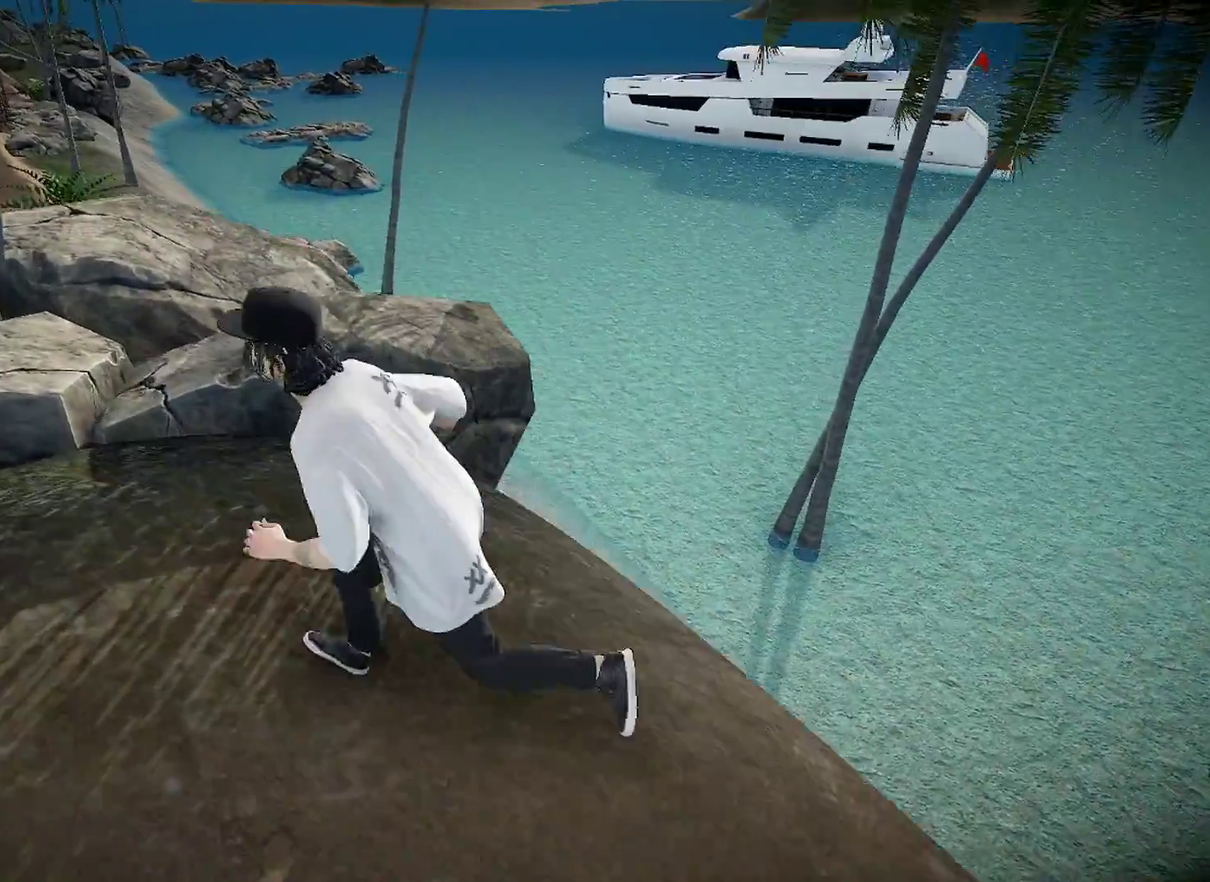
{"dt_ms": 400, "buttons": [], "left_stick": "up-right", "right_stick": "center", "events": [[83, "left_stick", "right"], [300, "left_stick", "up-right"]]}
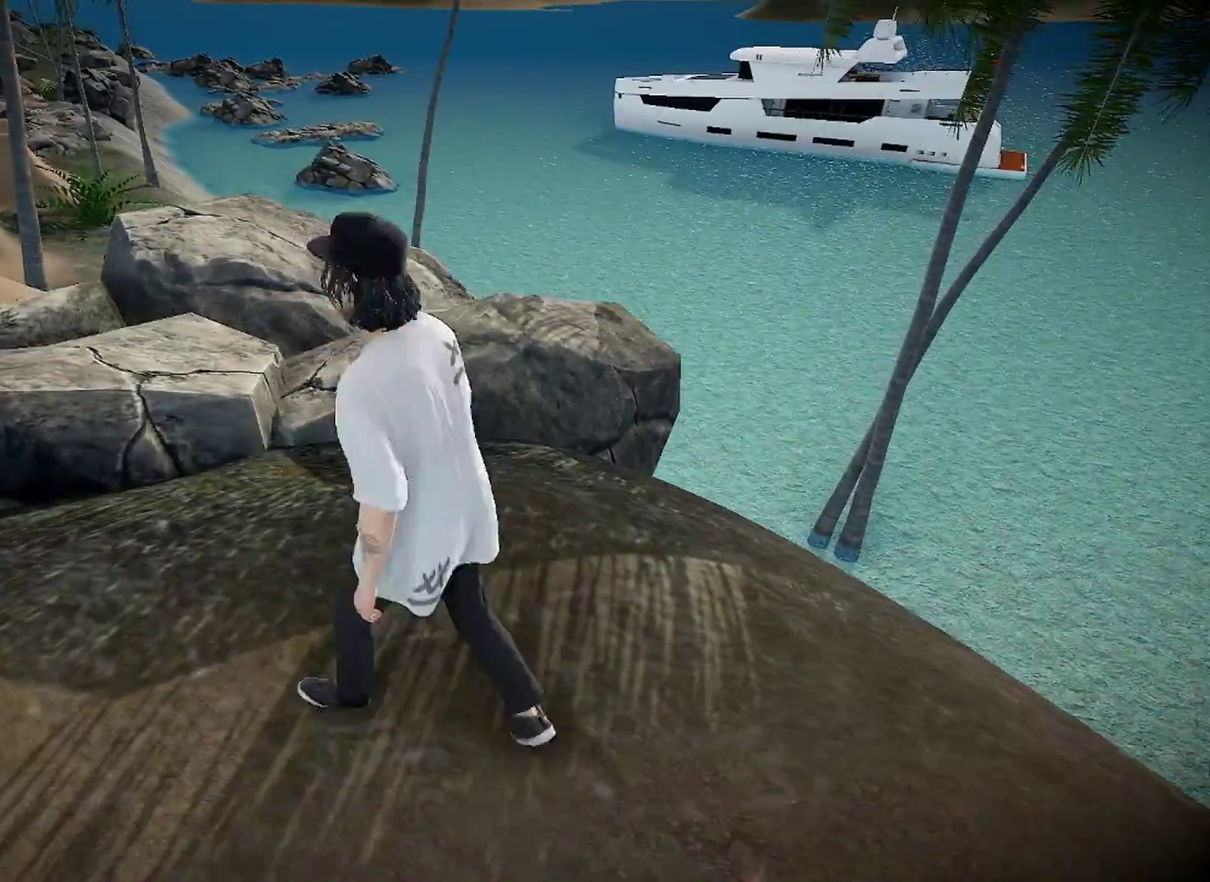
{"dt_ms": 500, "buttons": [], "left_stick": "up", "right_stick": "center", "events": [[467, "left_stick", "up"]]}
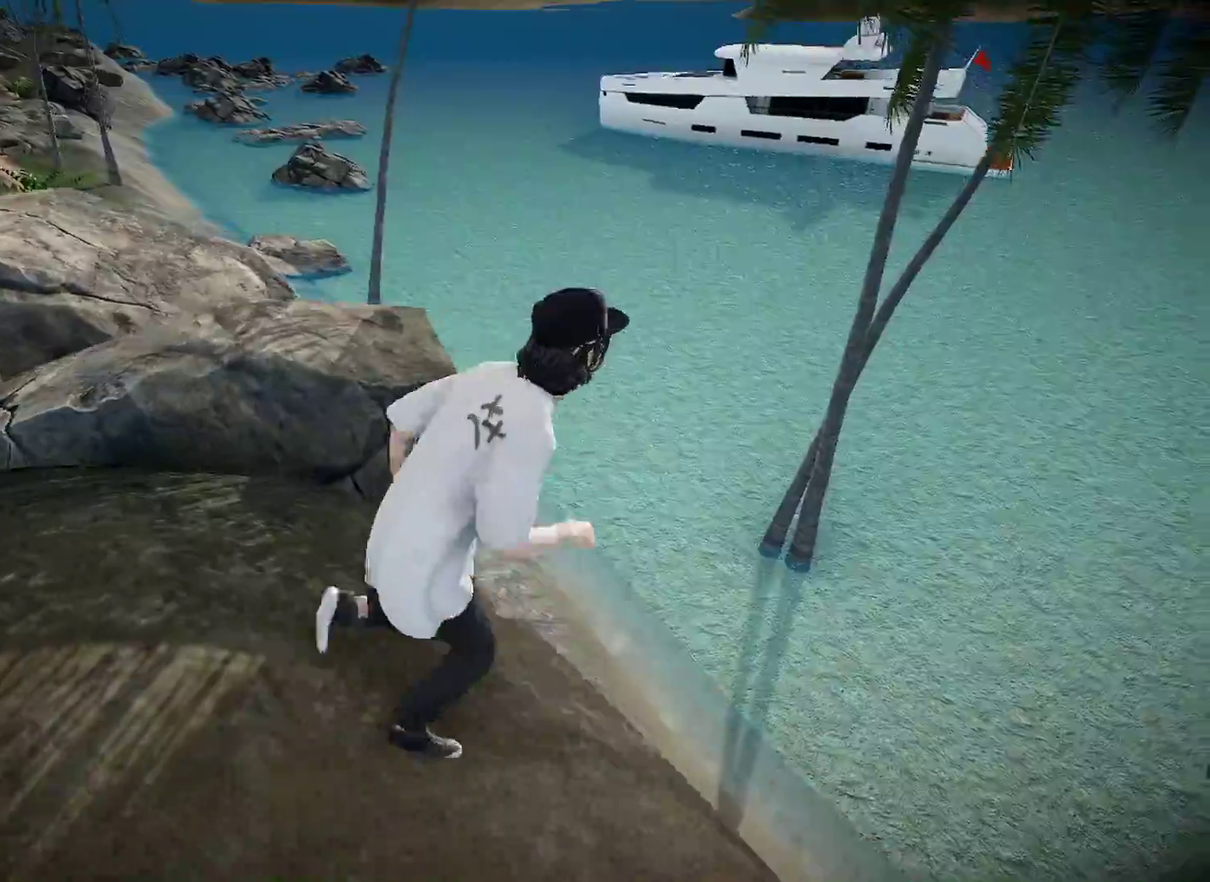
{"dt_ms": 501, "buttons": [], "left_stick": "up", "right_stick": "center", "events": []}